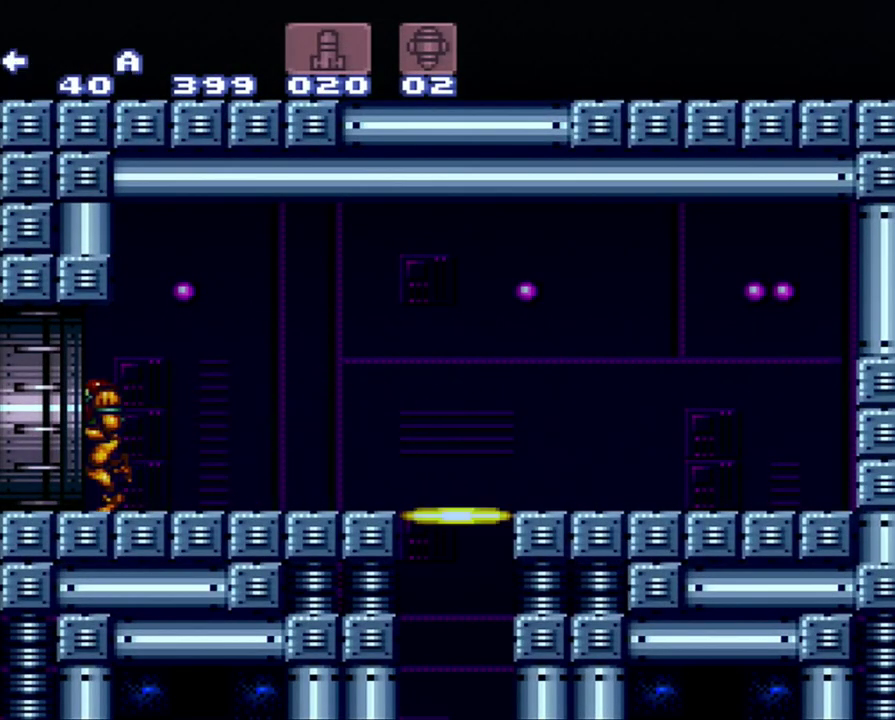
Gameplay with a controller (Nintendo layout); each line is a JSON object with the inputs held at the frame after it. "events" lists button and stick changes between this image and that frame as [ms after this image, input, new state], when the widget could be followed in between. Not read: L3 R3.
{"buttons": ["A", "DPAD_LEFT"], "events": []}
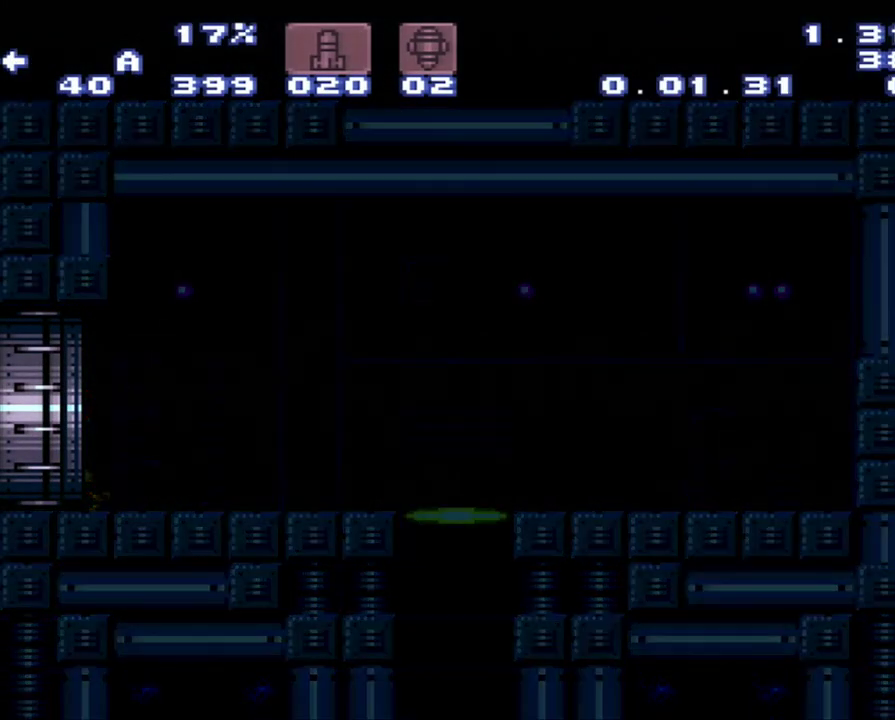
{"buttons": ["A", "DPAD_LEFT"], "events": []}
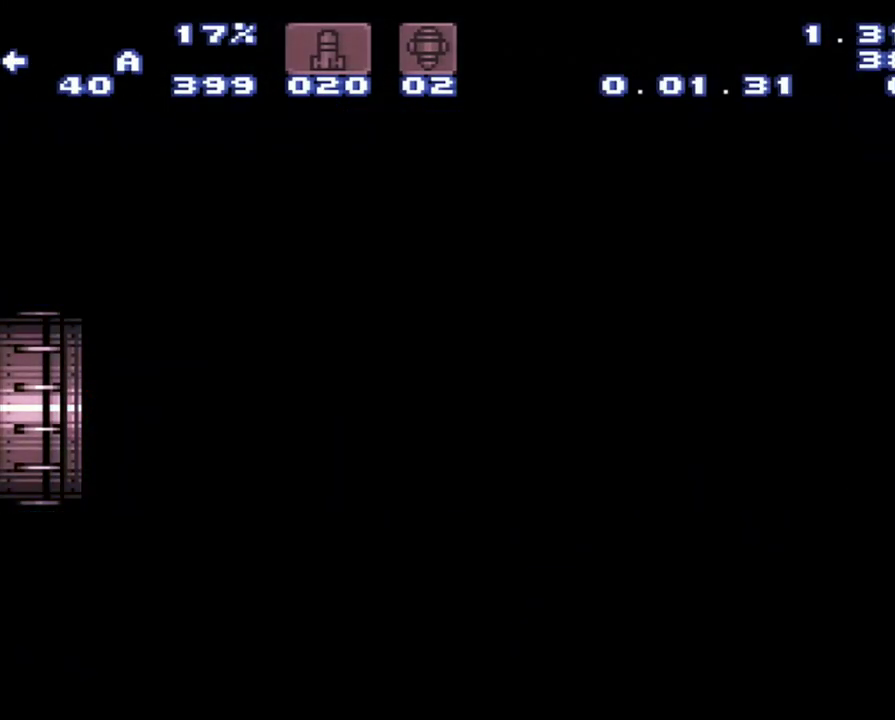
{"buttons": ["A", "DPAD_LEFT"], "events": []}
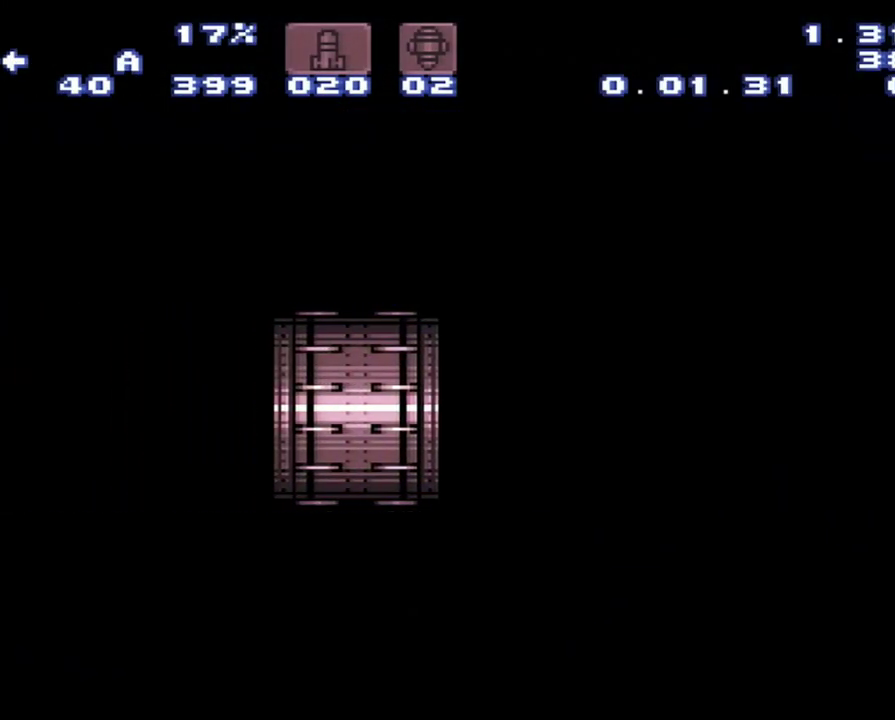
{"buttons": ["A", "DPAD_LEFT"], "events": []}
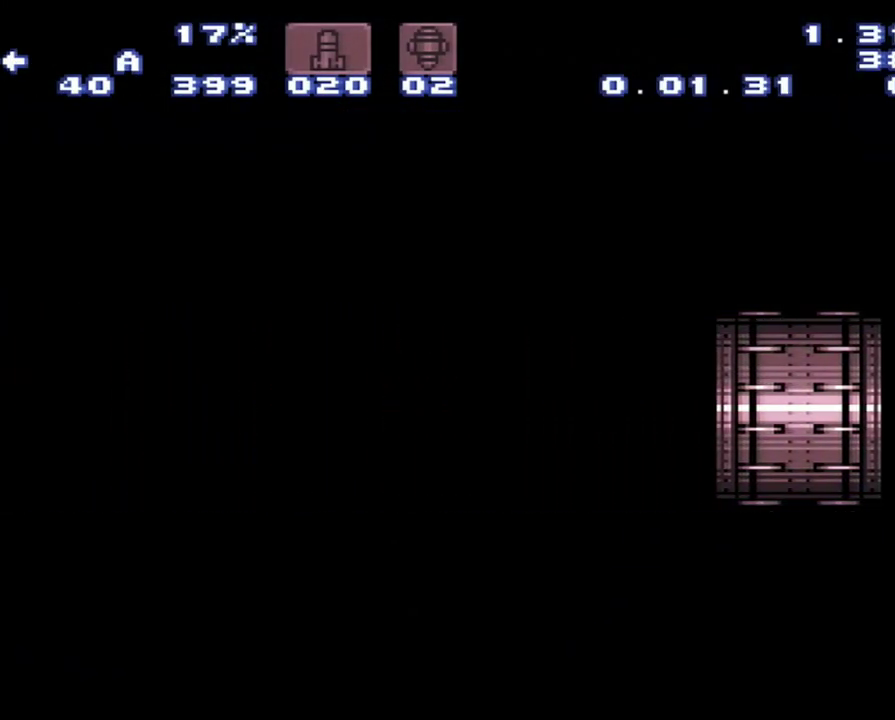
{"buttons": [], "events": [[417, "DPAD_LEFT", "up"], [450, "A", "up"]]}
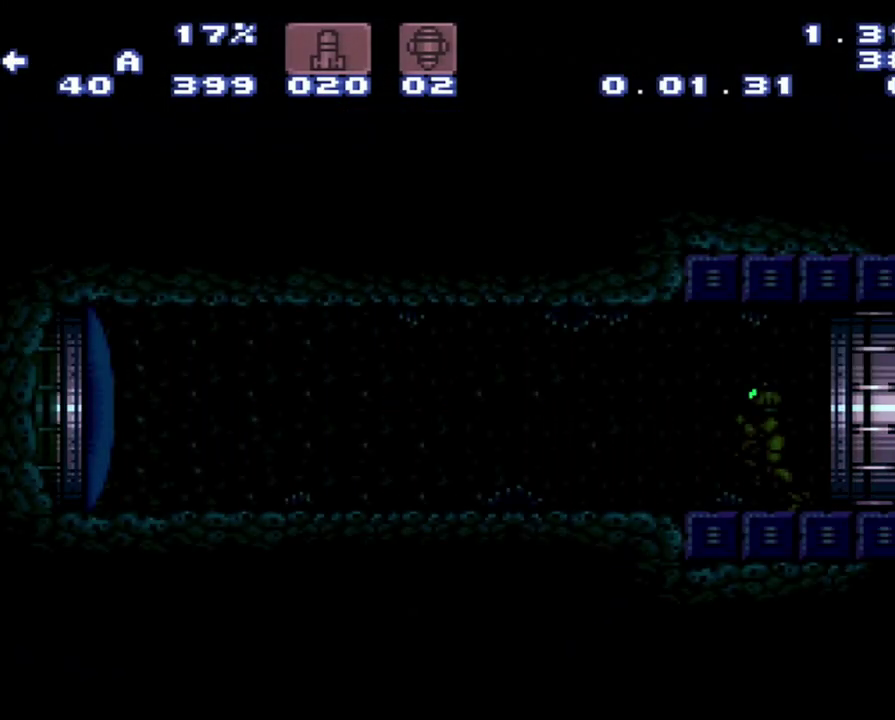
{"buttons": [], "events": []}
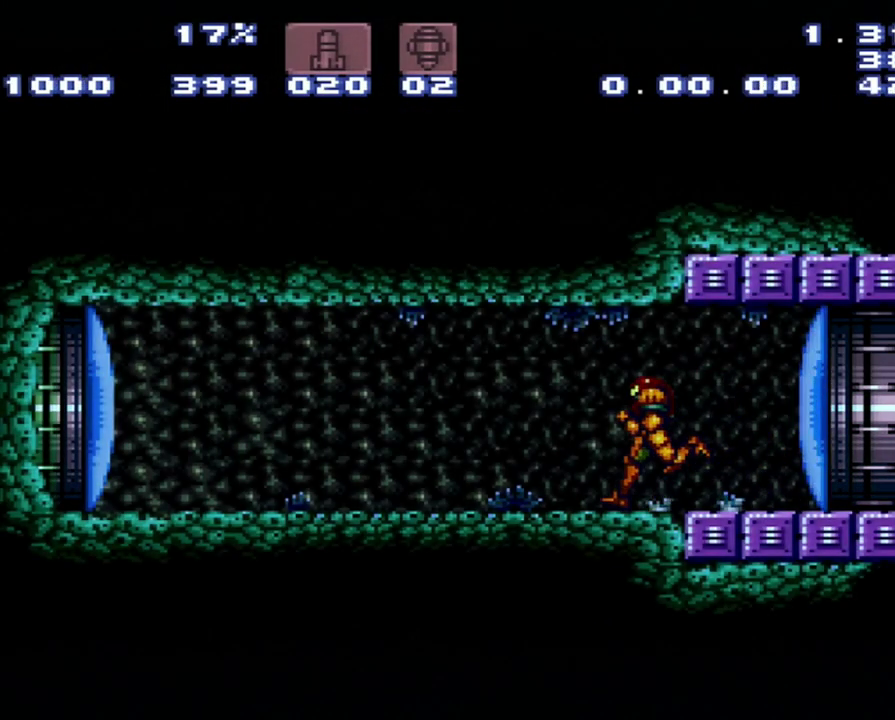
{"buttons": ["A", "DPAD_LEFT"], "events": [[17, "Y", "down"], [233, "A", "down"], [233, "DPAD_LEFT", "down"], [233, "Y", "up"]]}
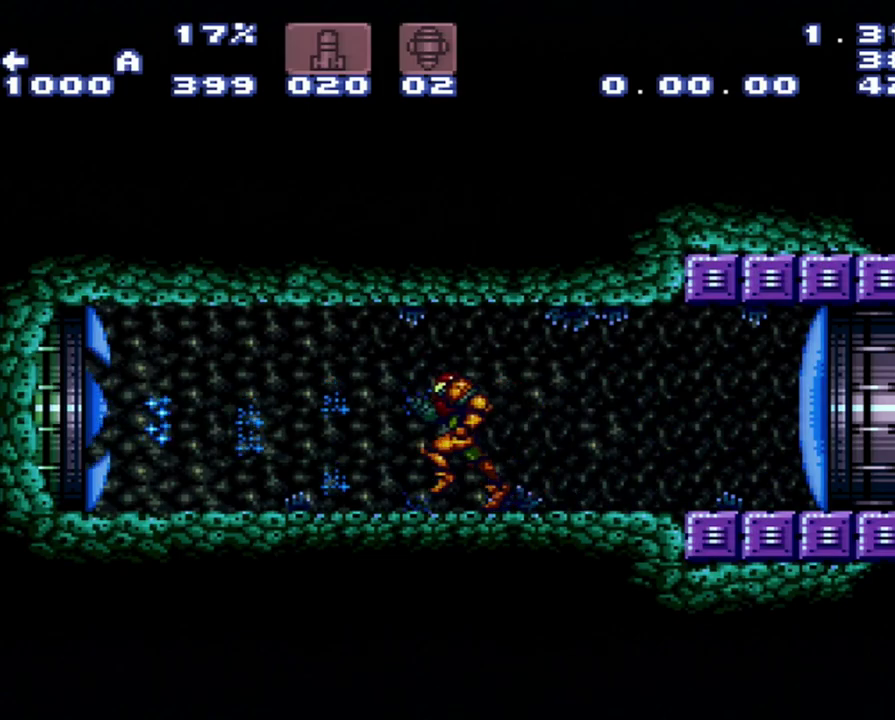
{"buttons": ["A", "DPAD_LEFT"], "events": []}
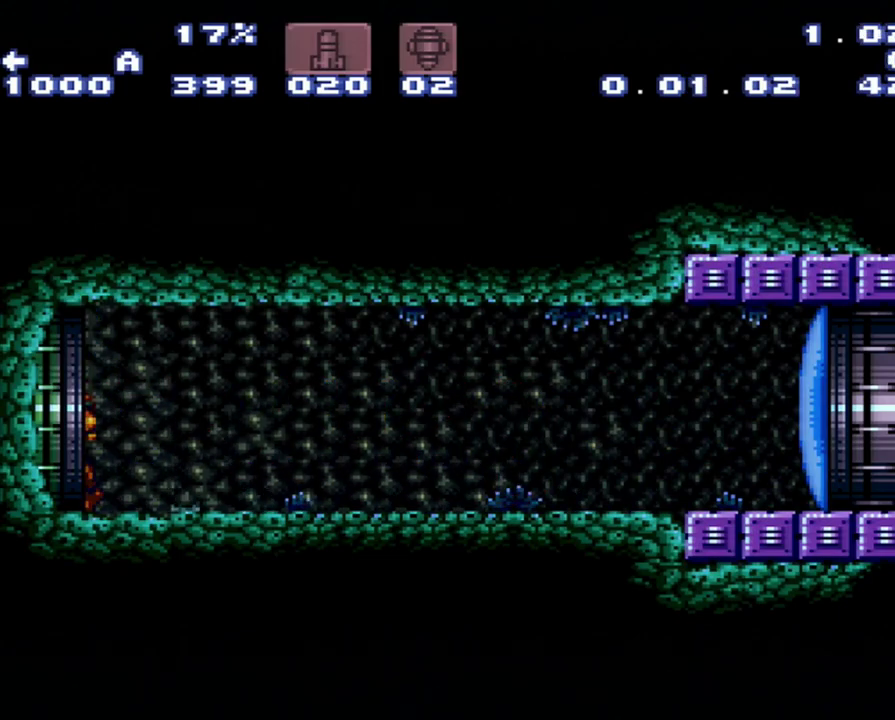
{"buttons": ["A", "DPAD_LEFT"], "events": []}
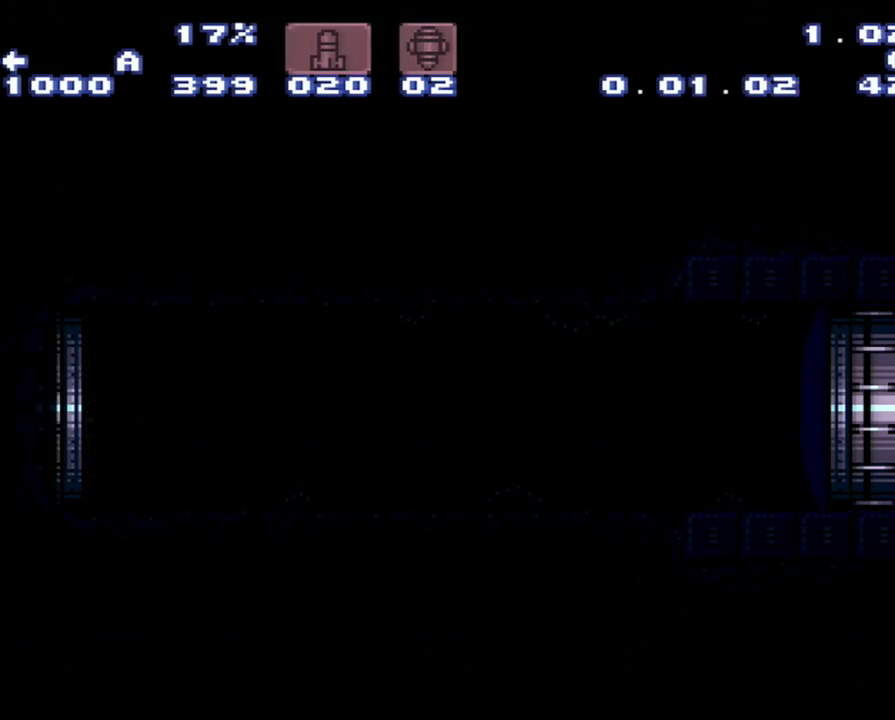
{"buttons": ["A", "DPAD_LEFT"], "events": []}
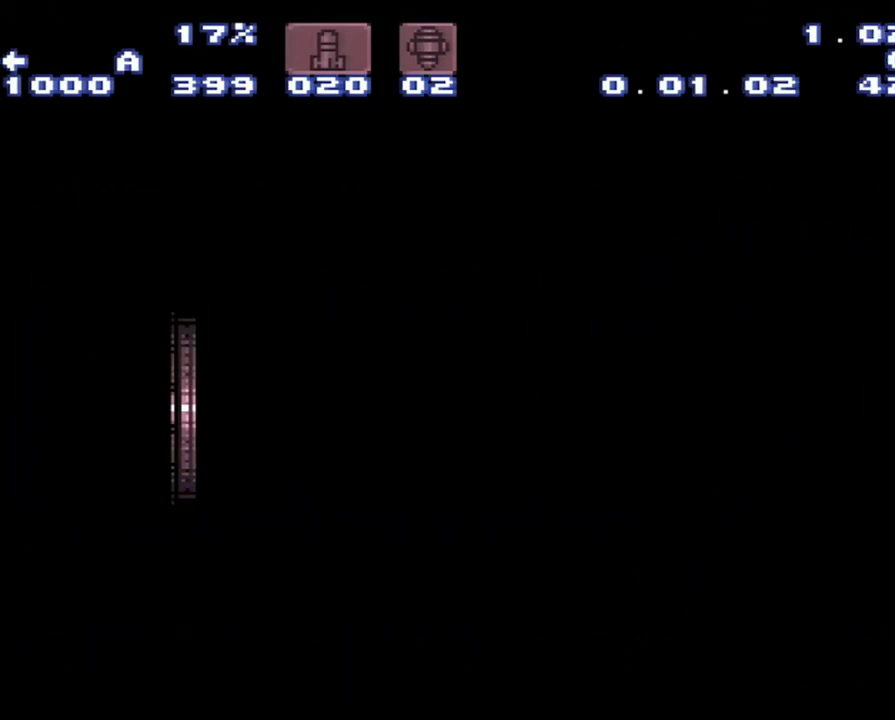
{"buttons": ["A", "DPAD_LEFT"], "events": []}
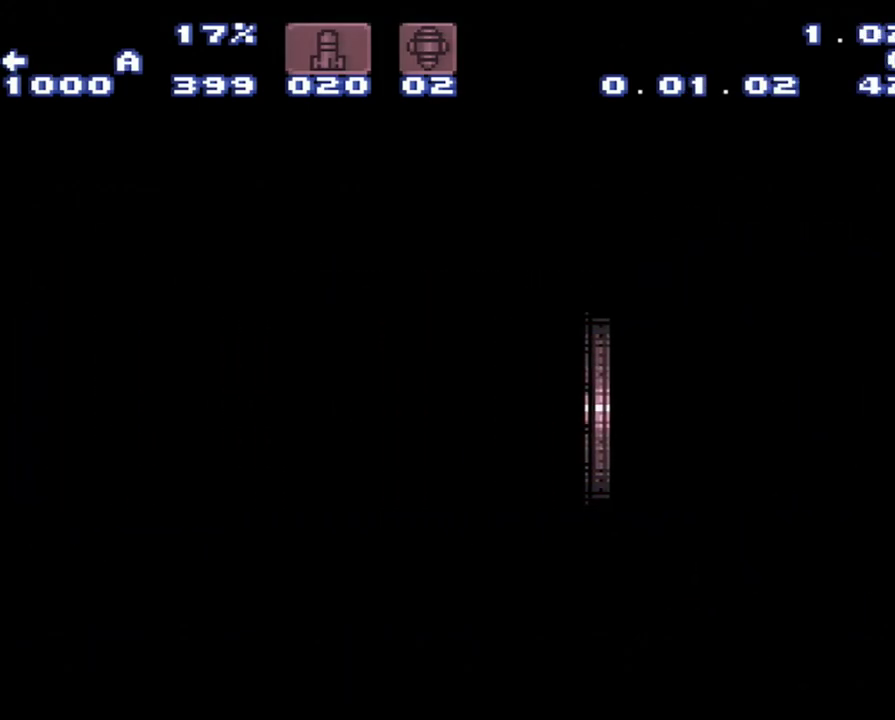
{"buttons": ["A", "DPAD_LEFT"], "events": []}
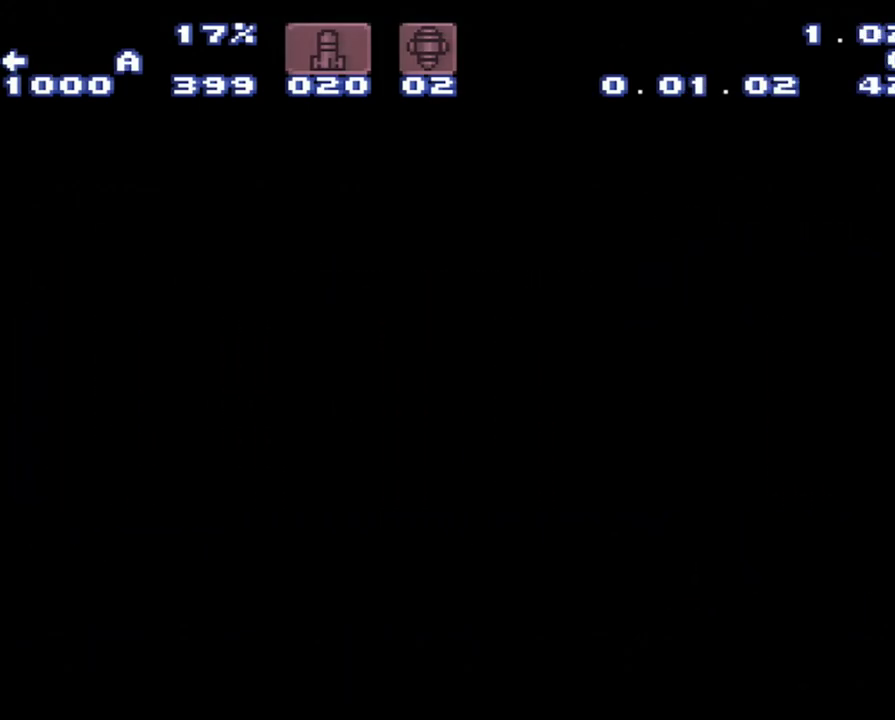
{"buttons": ["A", "DPAD_LEFT"], "events": []}
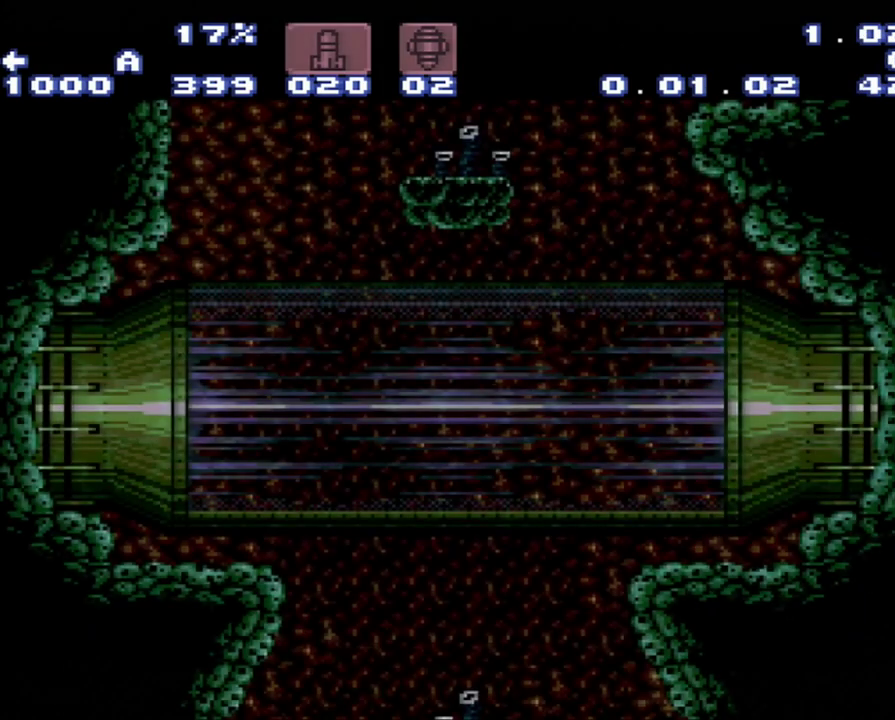
{"buttons": ["A", "DPAD_LEFT"], "events": []}
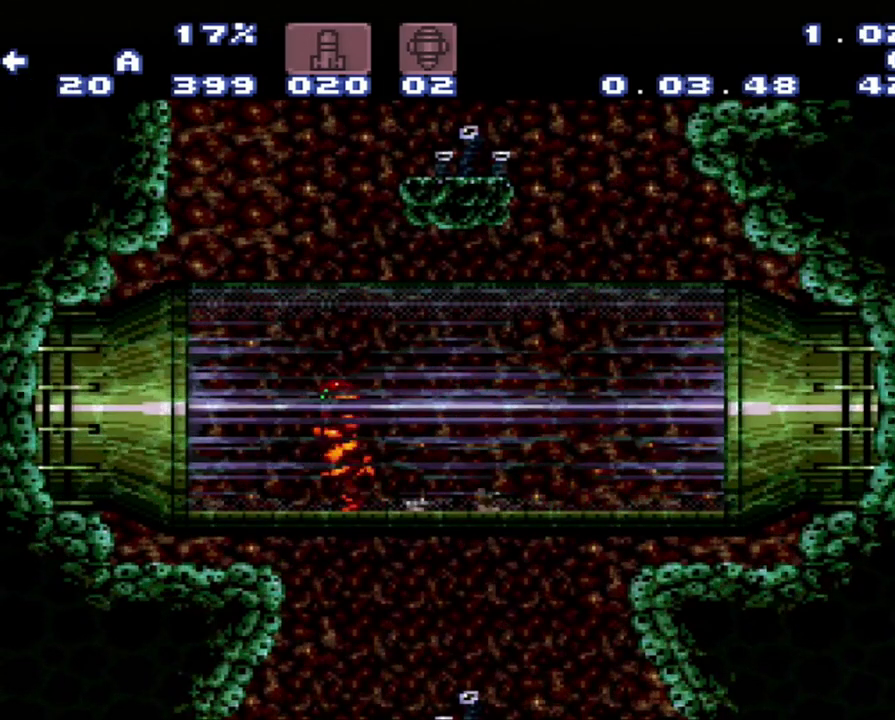
{"buttons": ["A", "DPAD_LEFT"], "events": []}
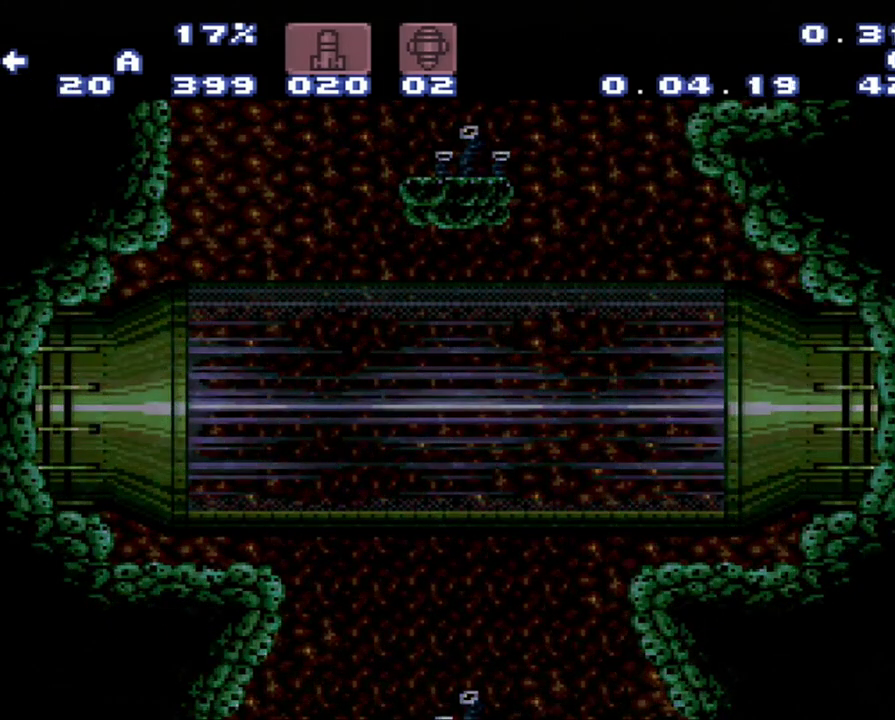
{"buttons": ["A", "Y"], "events": [[300, "DPAD_LEFT", "up"], [383, "Y", "down"]]}
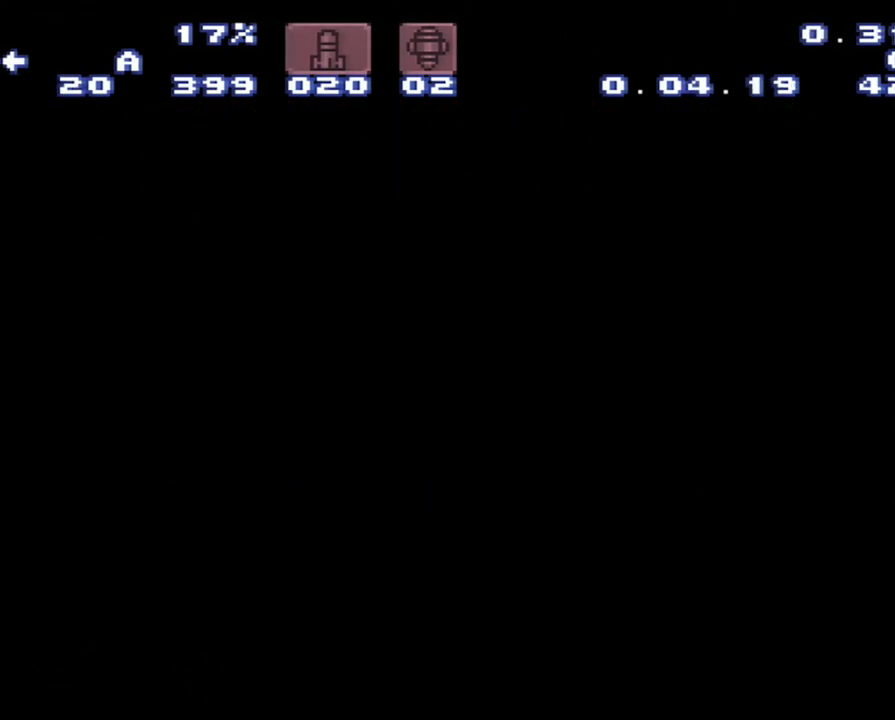
{"buttons": ["A"], "events": [[450, "Y", "up"]]}
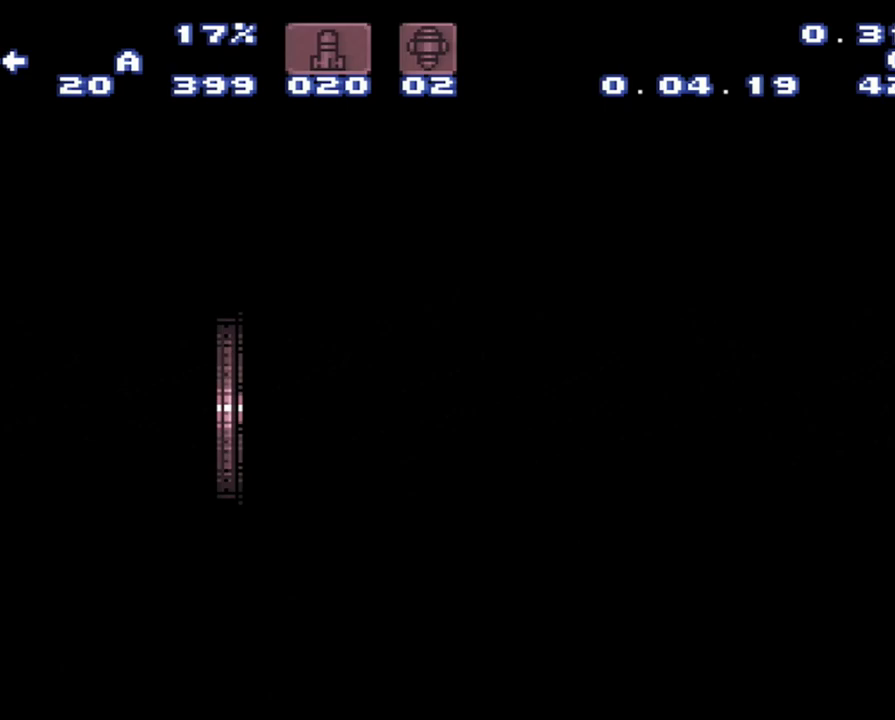
{"buttons": ["A"], "events": []}
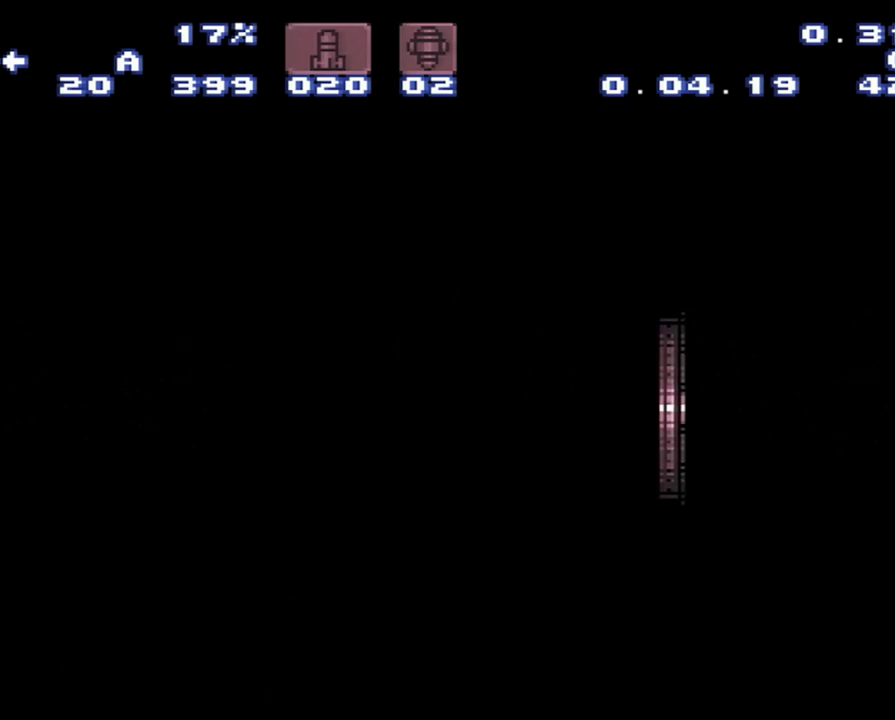
{"buttons": ["A"], "events": [[167, "Y", "down"], [433, "Y", "up"]]}
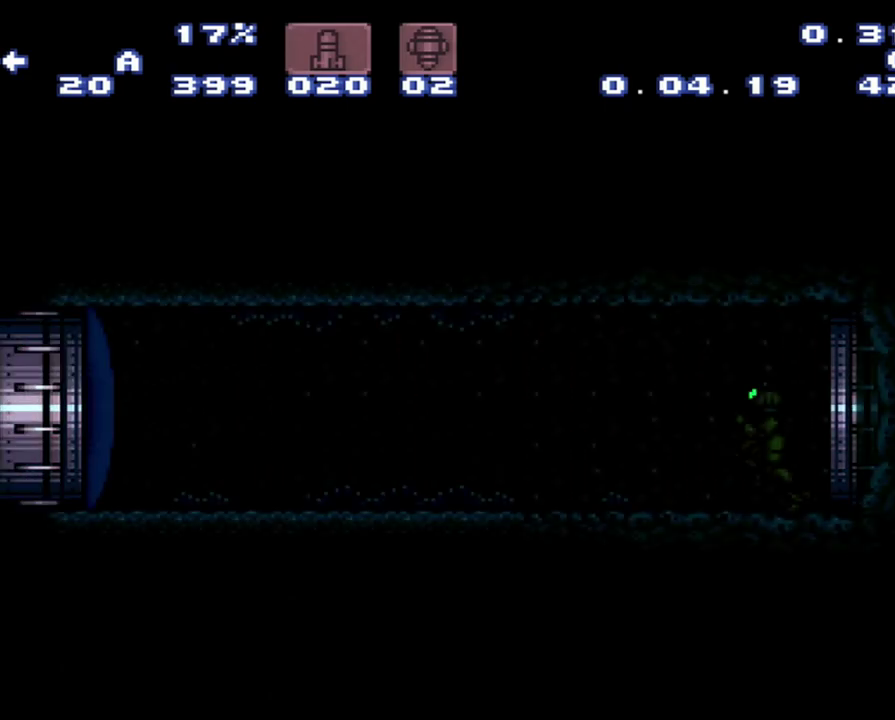
{"buttons": ["A", "Y"], "events": [[467, "Y", "down"]]}
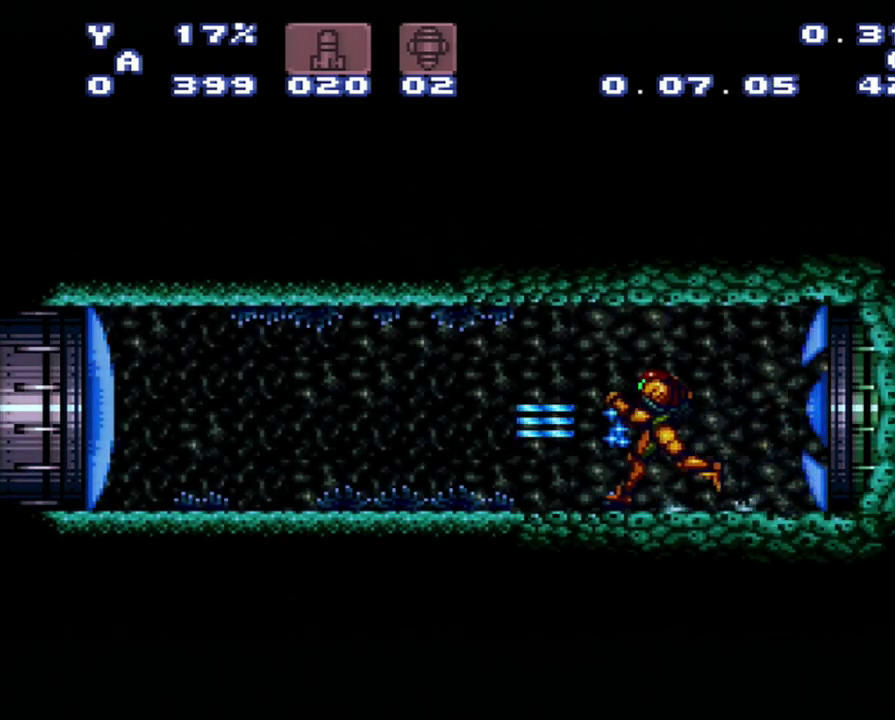
{"buttons": ["A", "DPAD_LEFT"], "events": [[50, "DPAD_LEFT", "down"], [83, "Y", "up"]]}
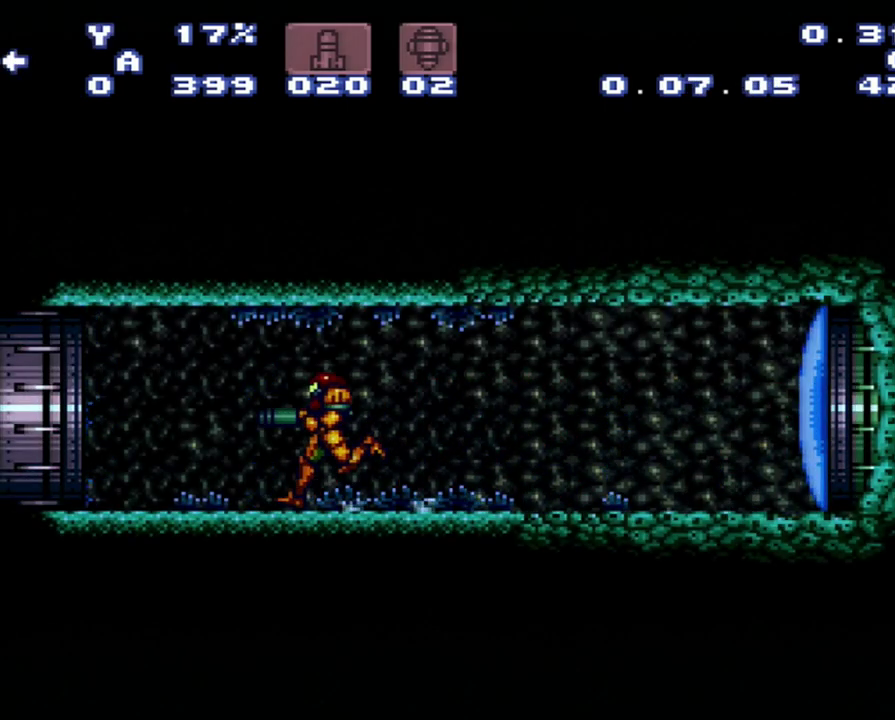
{"buttons": ["A", "Y", "DPAD_LEFT"], "events": [[17, "Y", "down"]]}
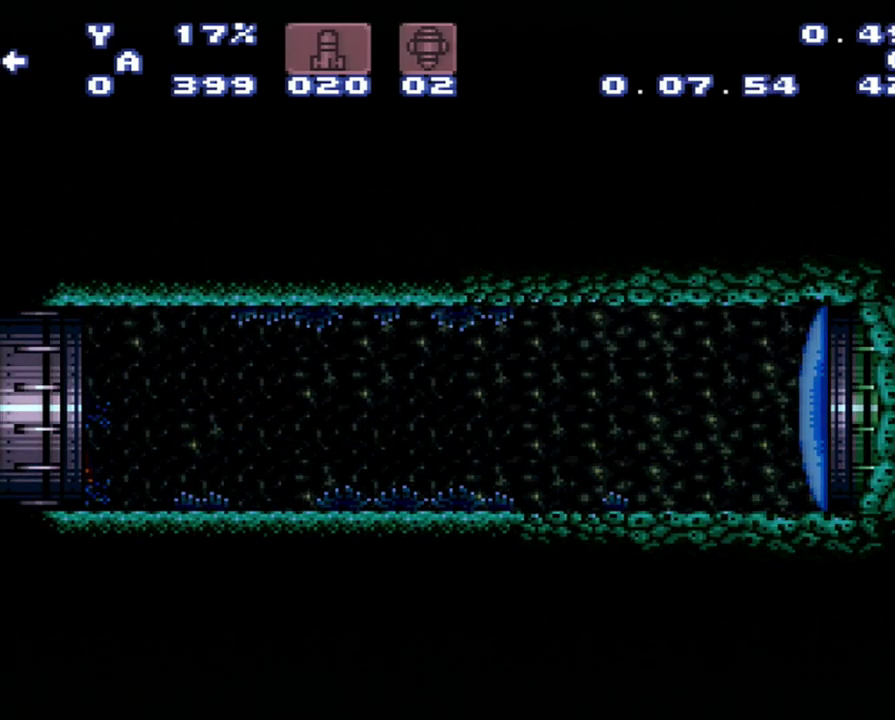
{"buttons": [], "events": [[50, "Y", "up"], [83, "A", "up"], [133, "DPAD_LEFT", "up"]]}
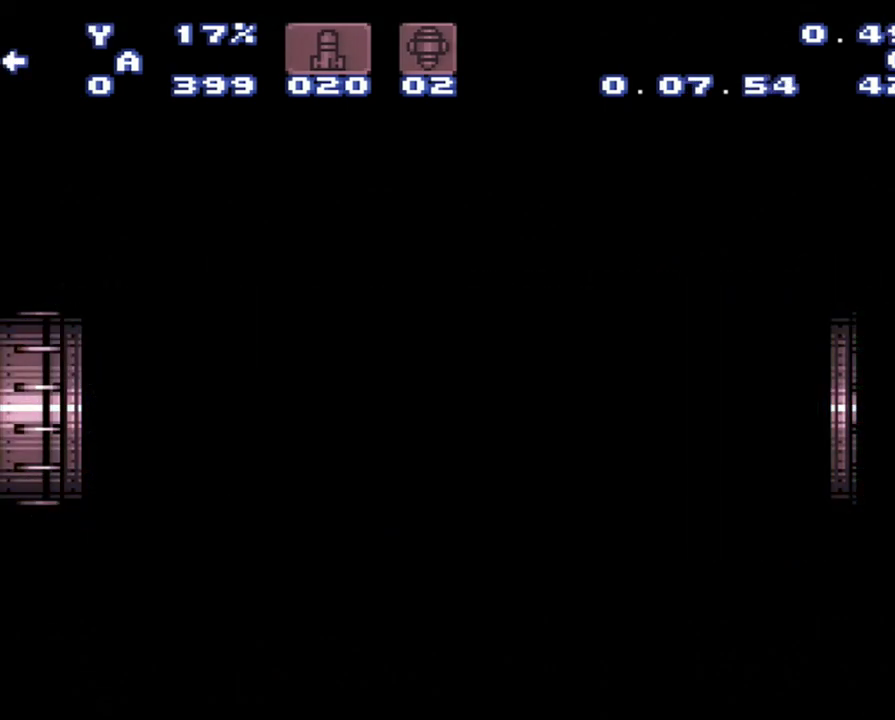
{"buttons": ["Y", "R1"], "events": [[167, "R1", "down"], [483, "Y", "down"]]}
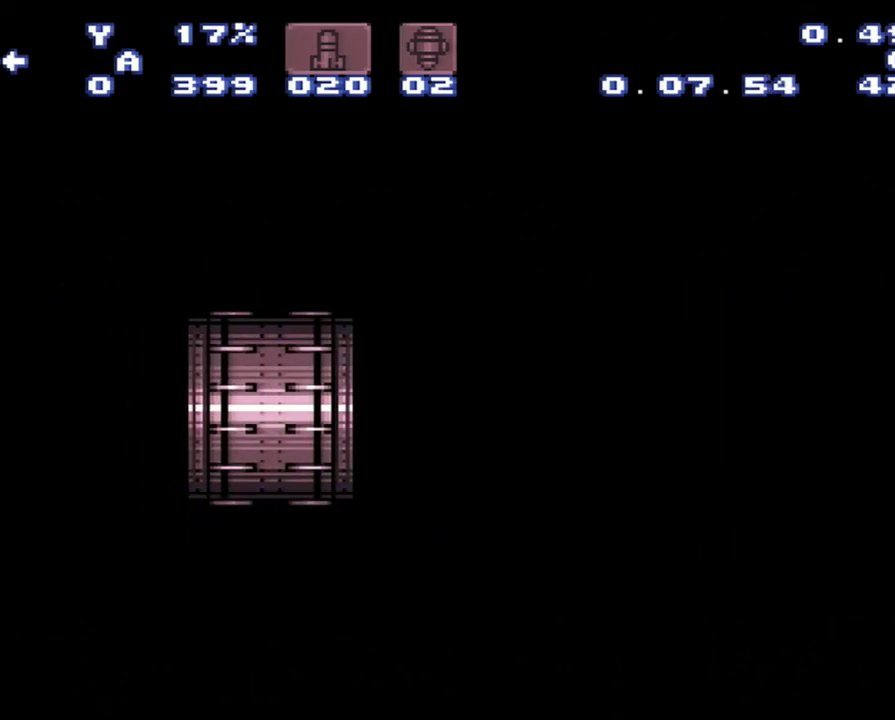
{"buttons": ["R1"], "events": [[133, "Y", "up"]]}
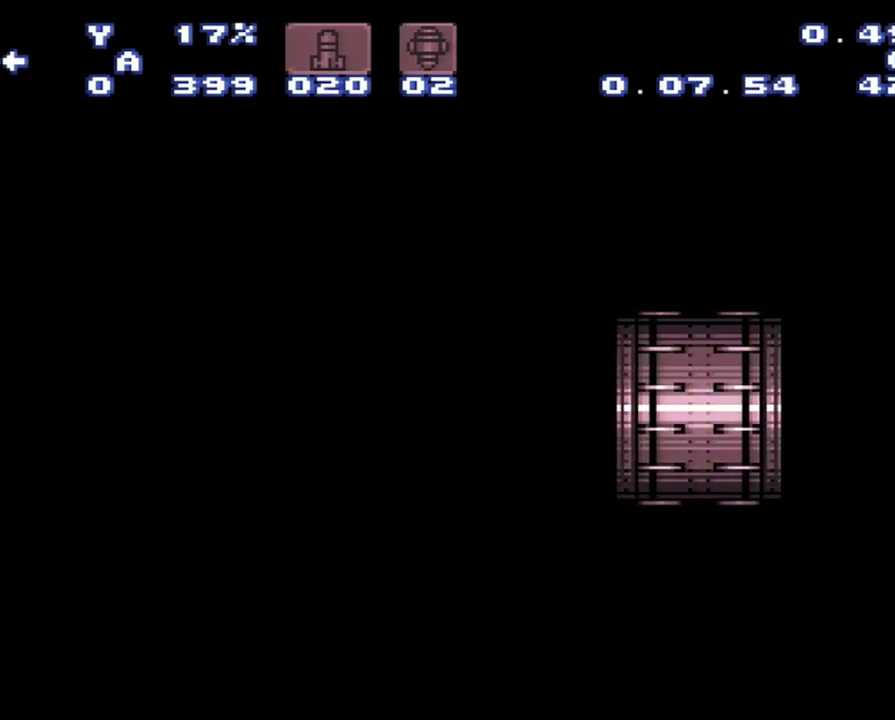
{"buttons": ["R1"], "events": []}
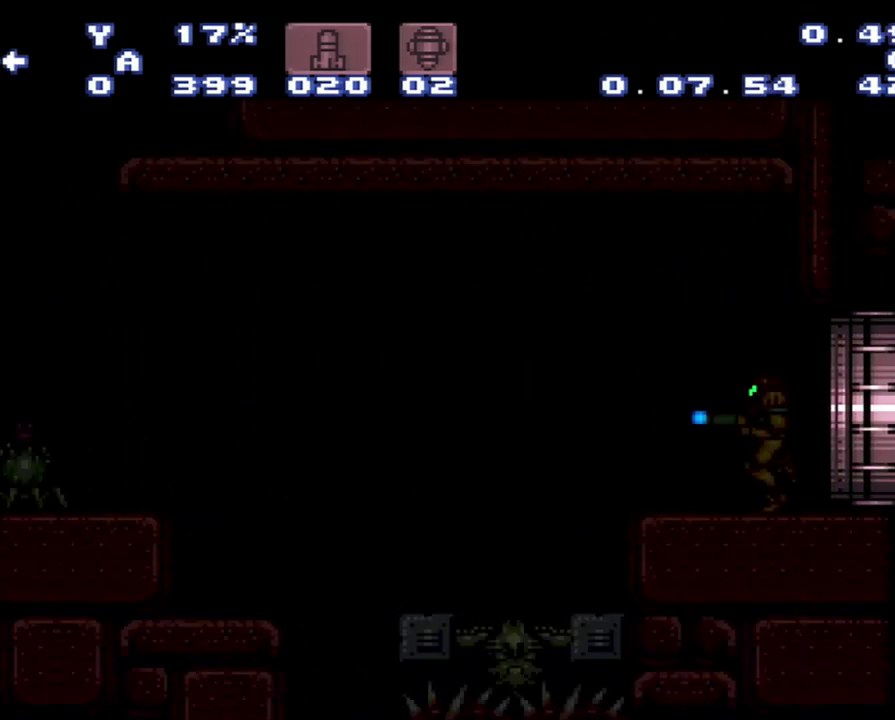
{"buttons": ["Y", "R1"], "events": [[500, "Y", "down"]]}
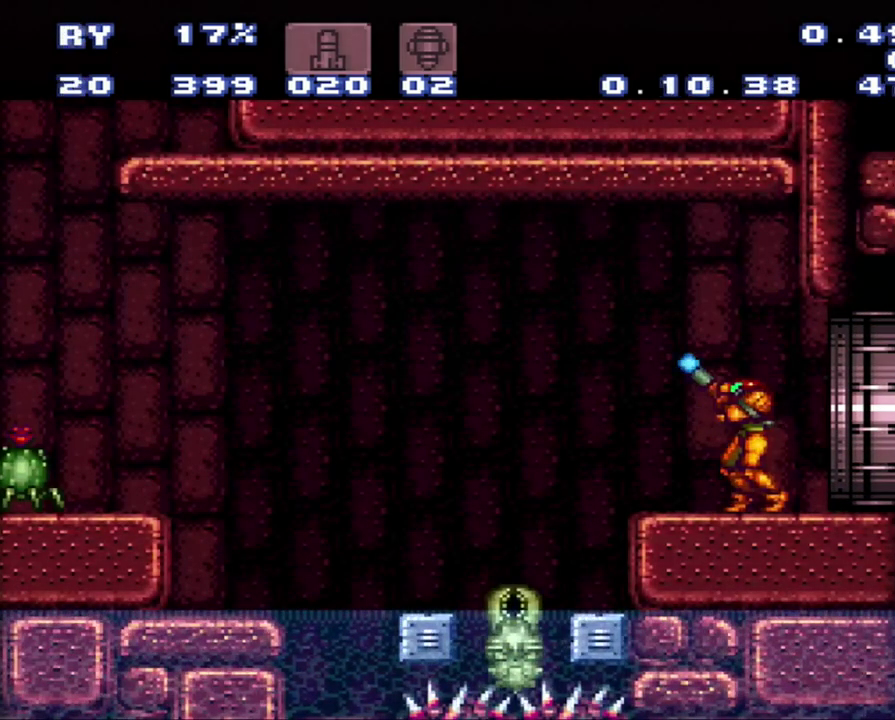
{"buttons": ["A", "DPAD_LEFT"], "events": [[50, "Y", "up"], [83, "DPAD_RIGHT", "down"], [83, "R1", "up"], [267, "A", "down"], [267, "DPAD_RIGHT", "up"], [350, "DPAD_LEFT", "down"]]}